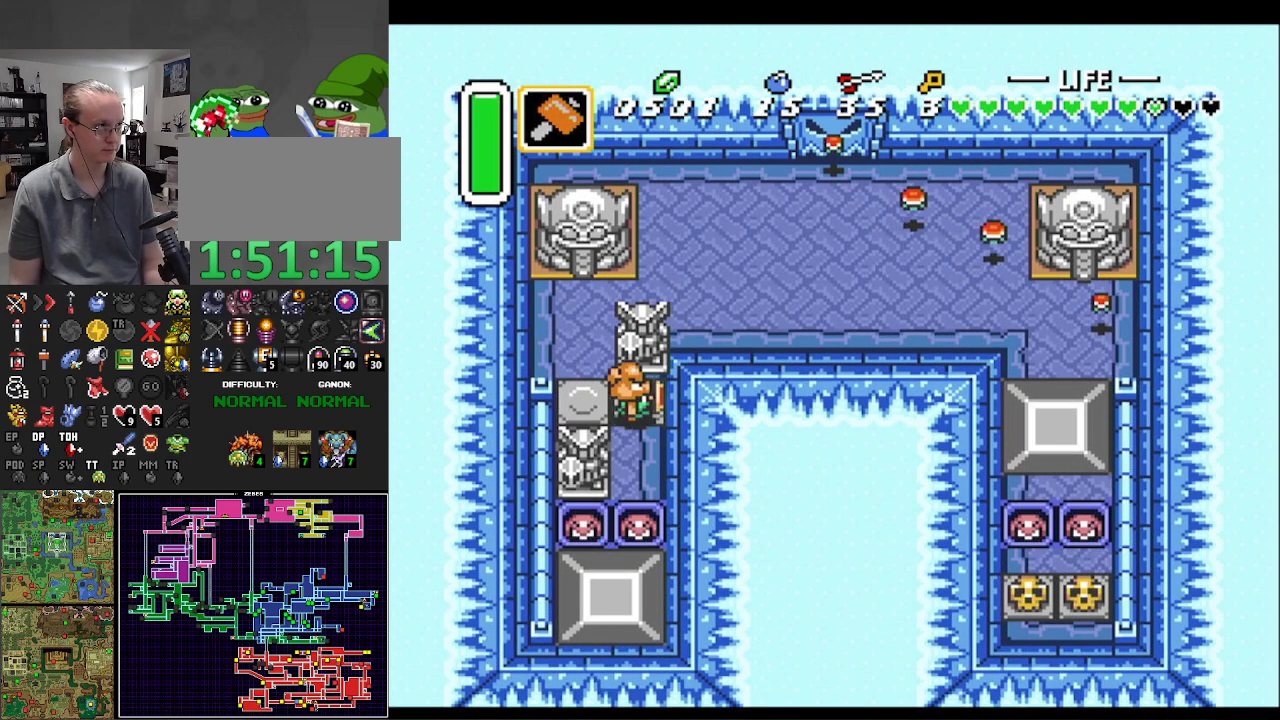
Gameplay with a controller (Nintendo layout); each line is a JSON object with the inputs held at the frame after it. "events" lists button and stick changes between this image and that frame as [ms after this image, input, new state], when the widget could be followed in between. Not read: L3 R3.
{"buttons": ["DPAD_DOWN"], "events": [[50, "DPAD_DOWN", "down"], [83, "DPAD_RIGHT", "up"], [367, "Y", "down"], [483, "Y", "up"]]}
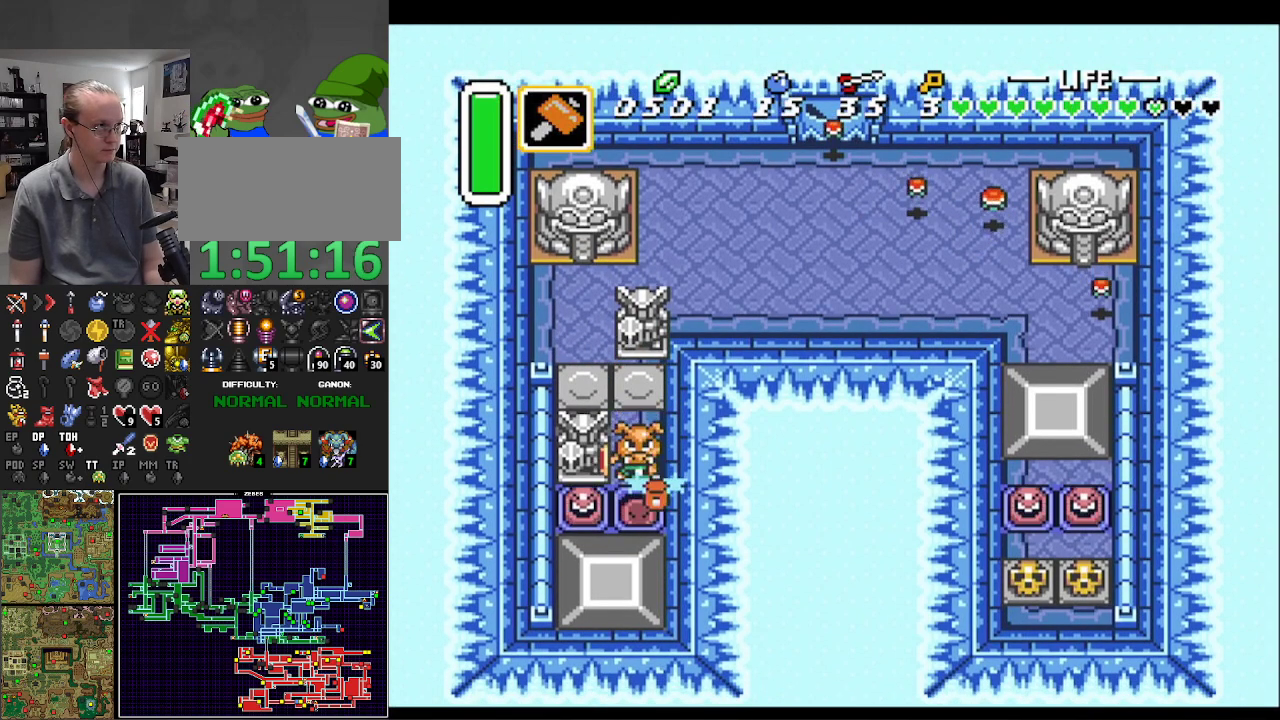
{"buttons": ["DPAD_DOWN"], "events": []}
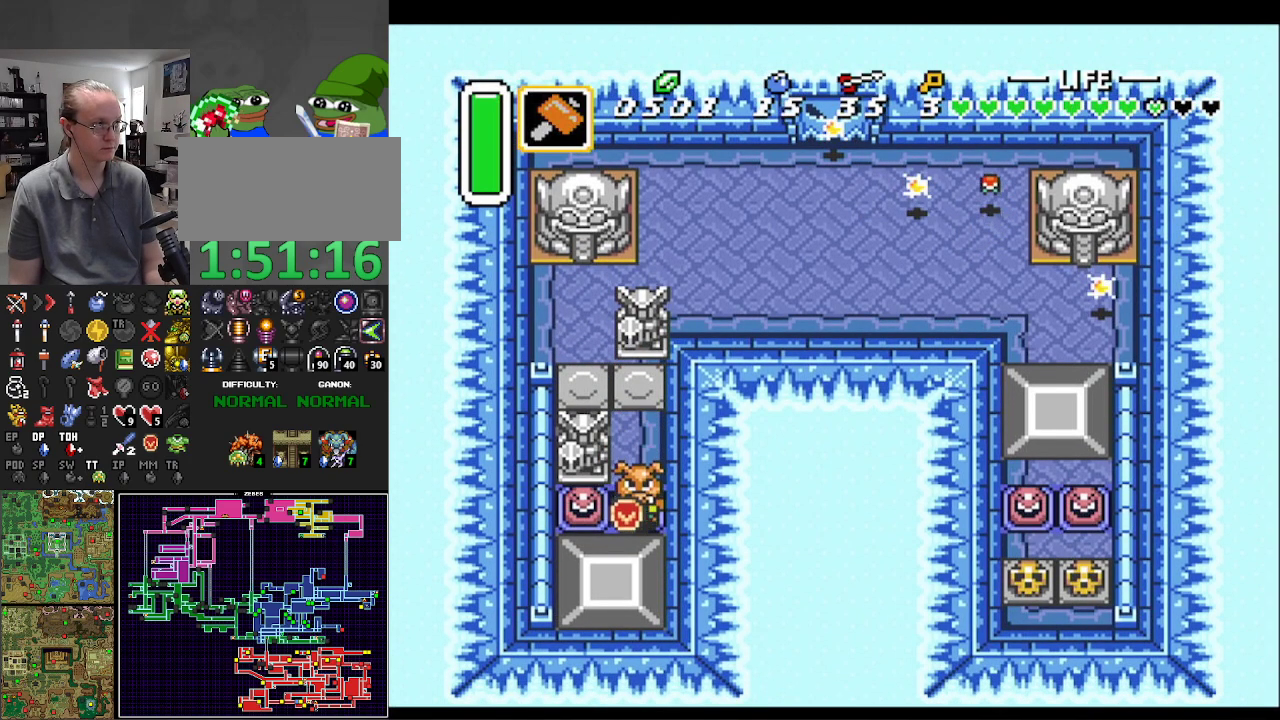
{"buttons": ["A"], "events": [[33, "A", "down"], [50, "DPAD_DOWN", "up"], [167, "A", "up"], [267, "A", "down"], [383, "A", "up"], [483, "A", "down"]]}
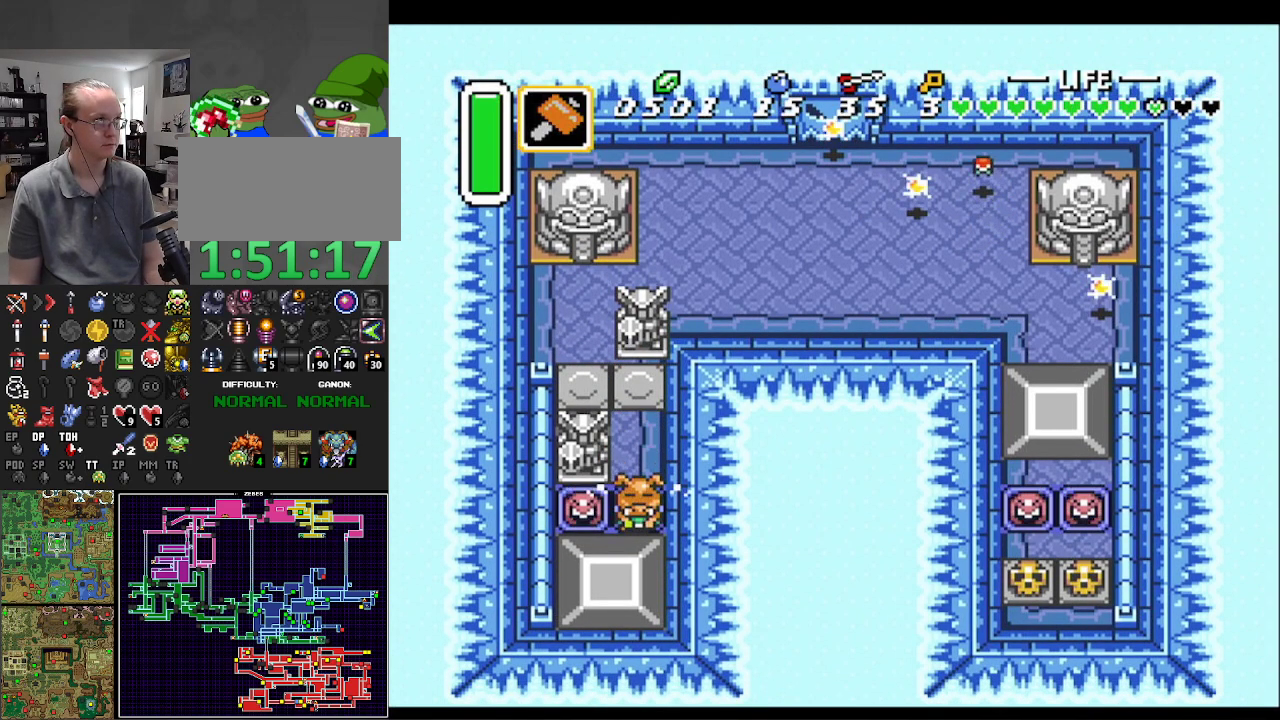
{"buttons": ["L1"], "events": [[83, "A", "up"], [150, "A", "down"], [250, "A", "up"], [350, "A", "down"], [433, "L1", "down"], [483, "A", "up"]]}
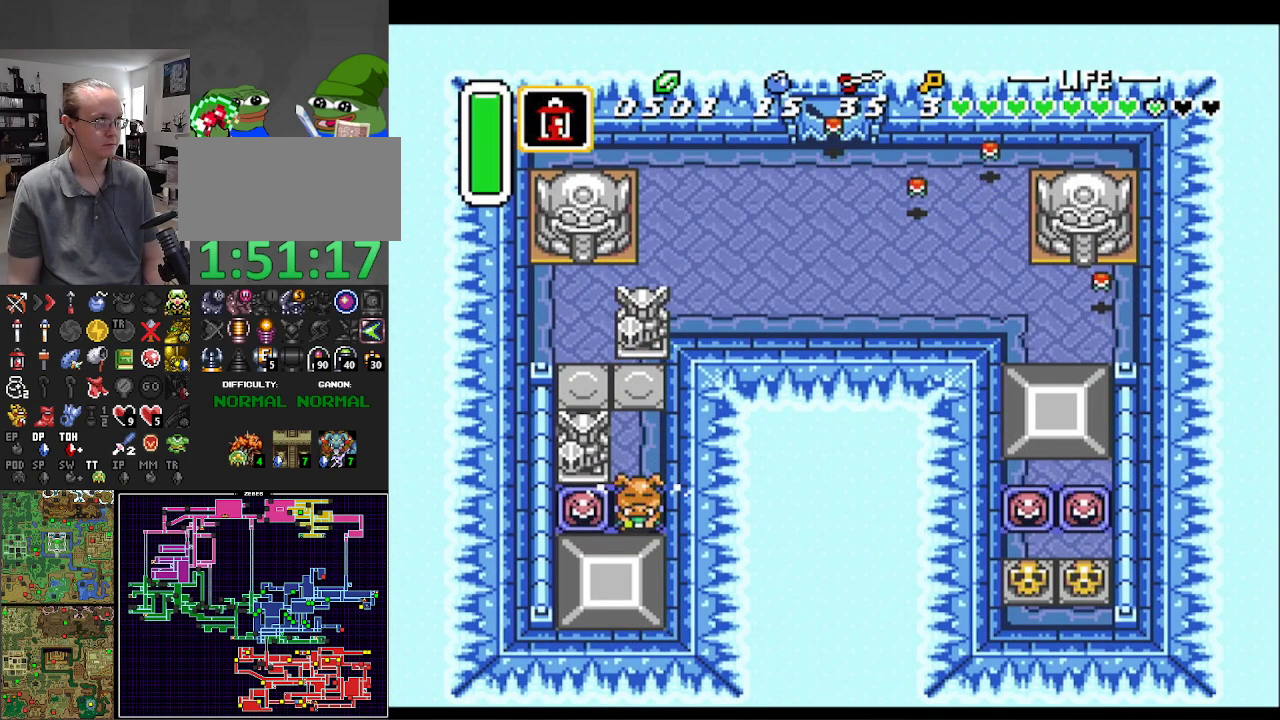
{"buttons": ["L1"], "events": [[50, "L1", "up"], [117, "L1", "down"], [250, "L1", "up"], [300, "L1", "down"], [417, "L1", "up"], [483, "L1", "down"]]}
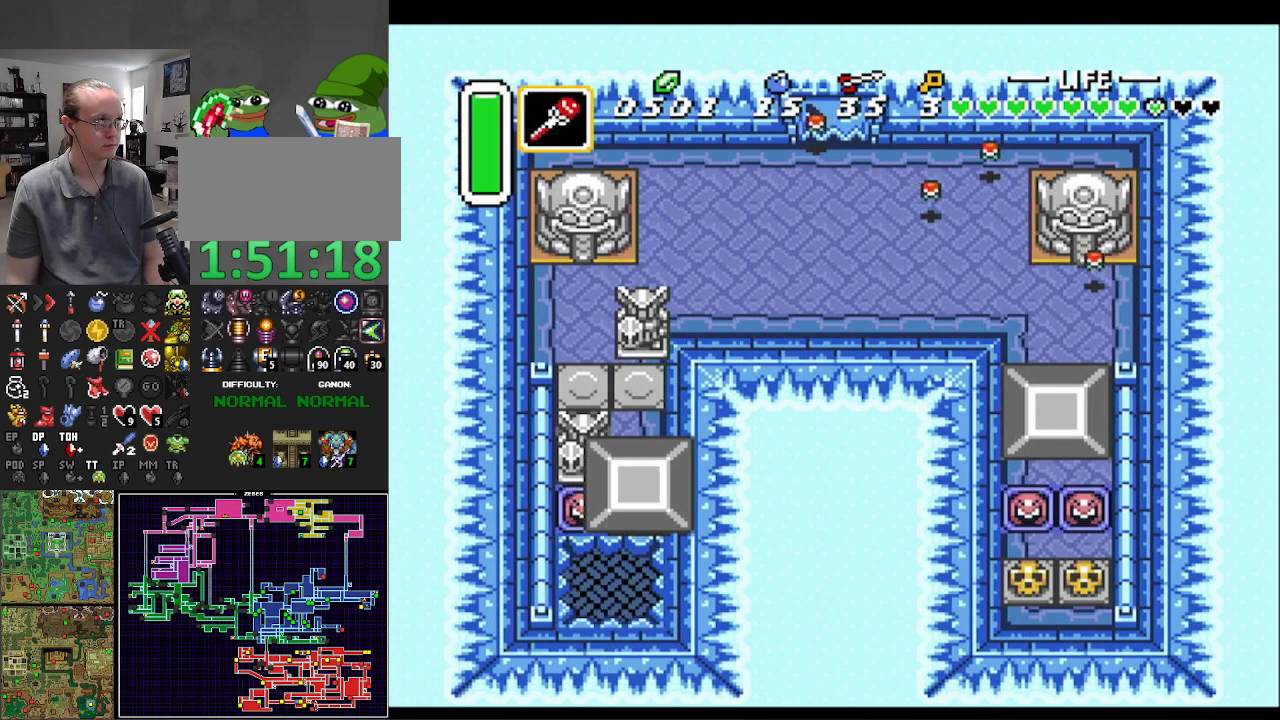
{"buttons": ["DPAD_DOWN"], "events": [[83, "L1", "up"], [200, "A", "down"], [300, "A", "up"], [300, "DPAD_DOWN", "down"]]}
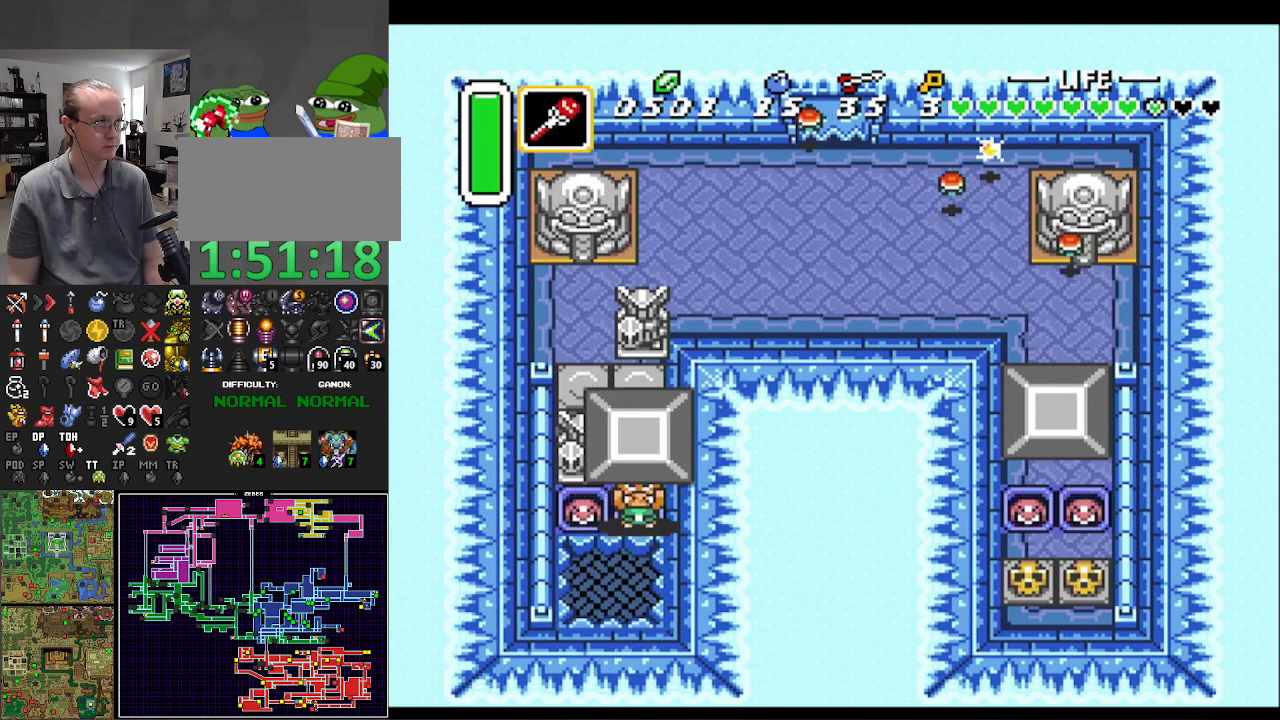
{"buttons": ["DPAD_DOWN"], "events": [[100, "A", "down"], [200, "A", "up"]]}
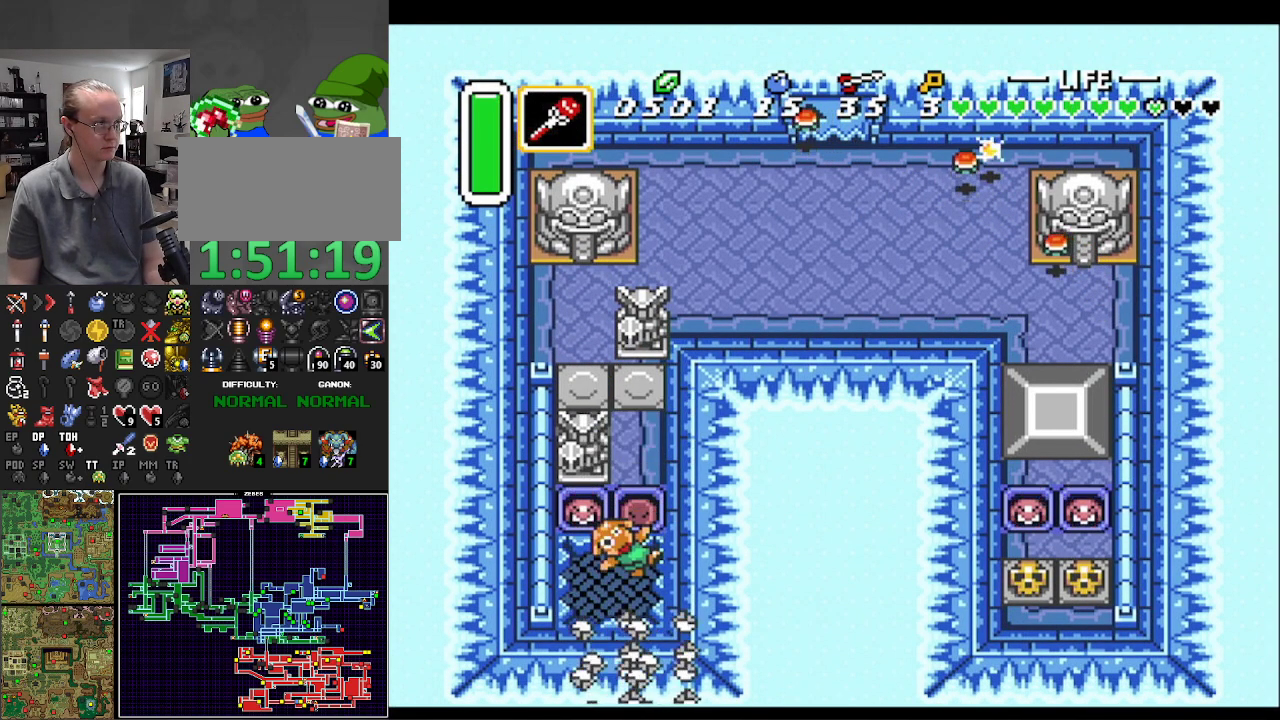
{"buttons": ["DPAD_UP"], "events": [[200, "DPAD_DOWN", "up"], [483, "DPAD_UP", "down"]]}
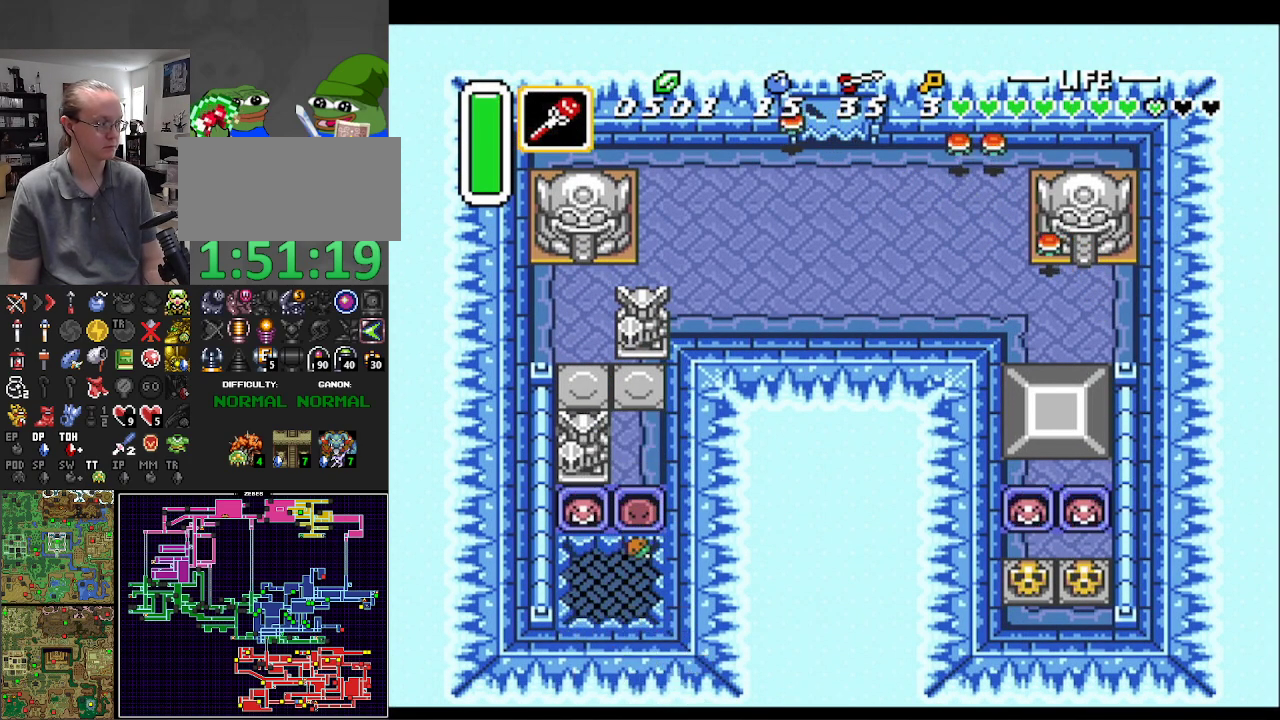
{"buttons": ["DPAD_UP"], "events": []}
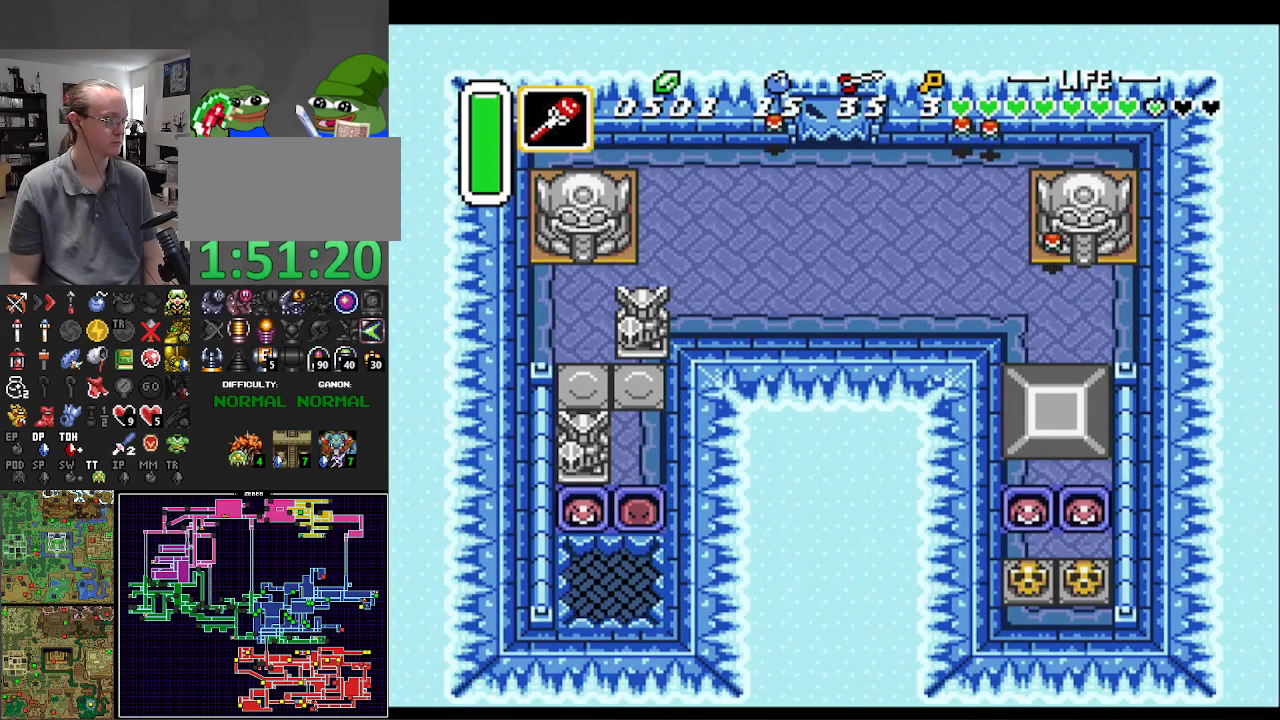
{"buttons": ["DPAD_UP"], "events": []}
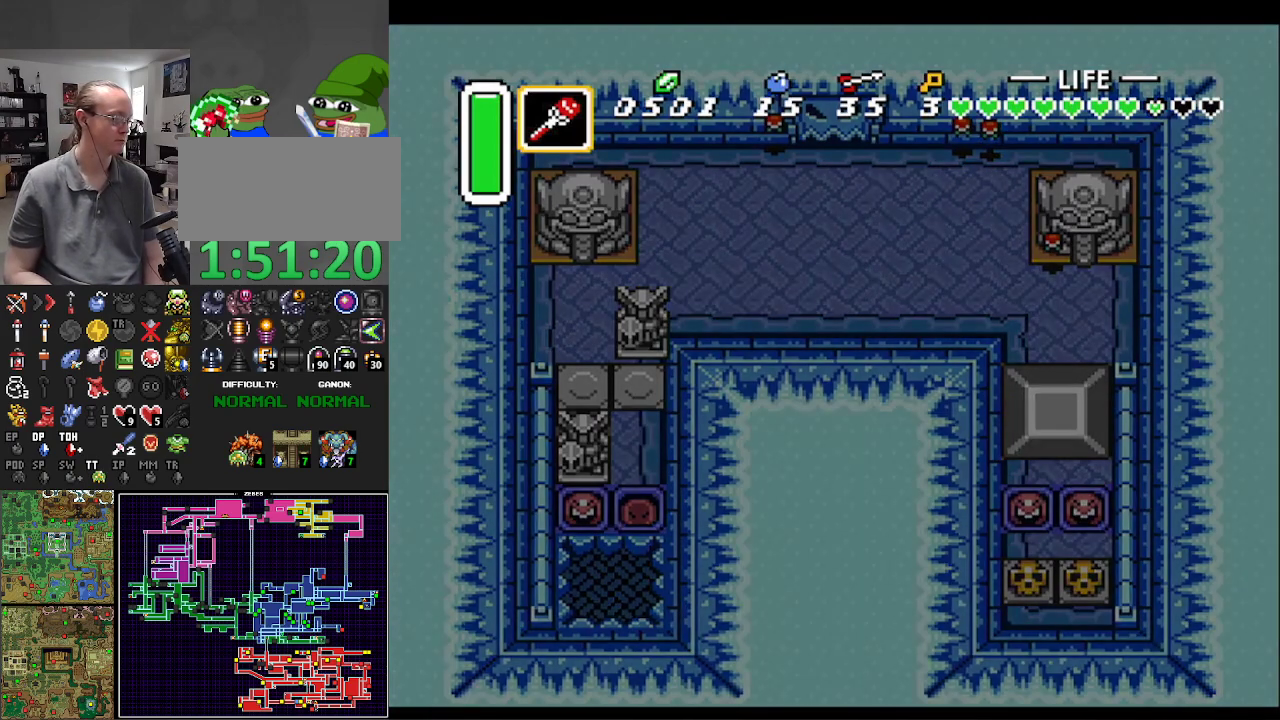
{"buttons": [], "events": [[433, "DPAD_UP", "up"]]}
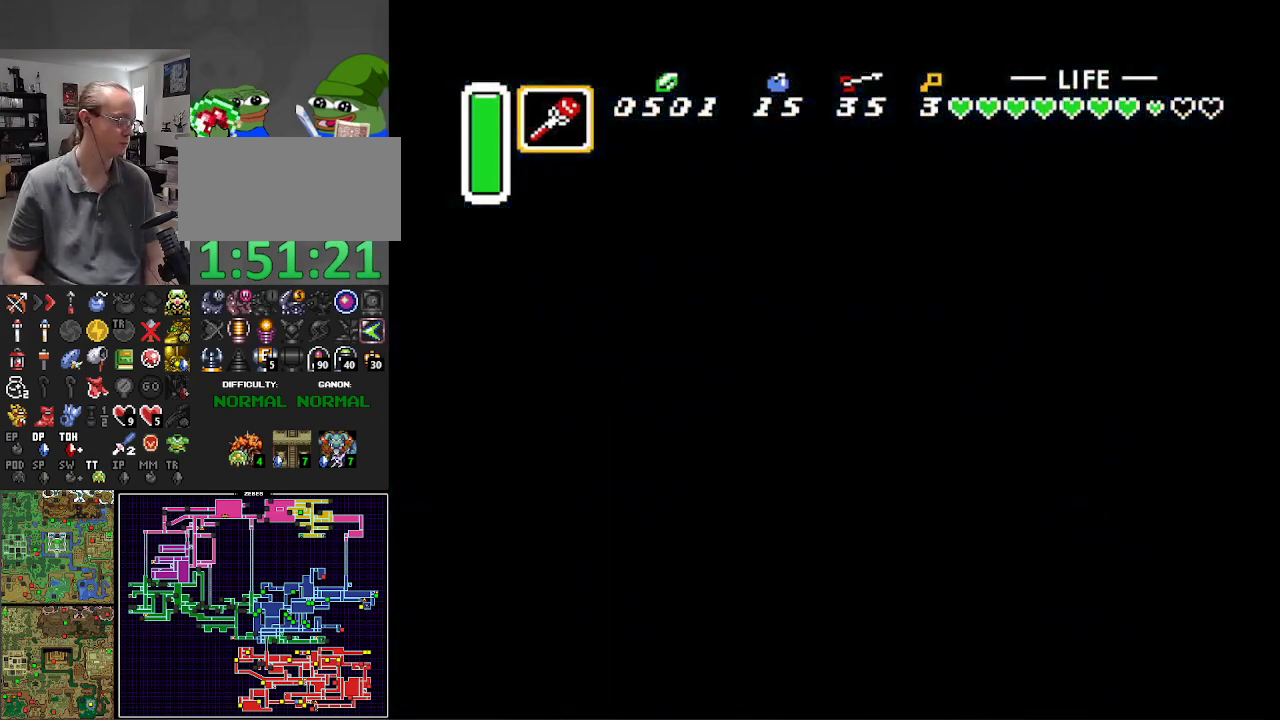
{"buttons": ["DPAD_UP"], "events": [[133, "DPAD_UP", "down"]]}
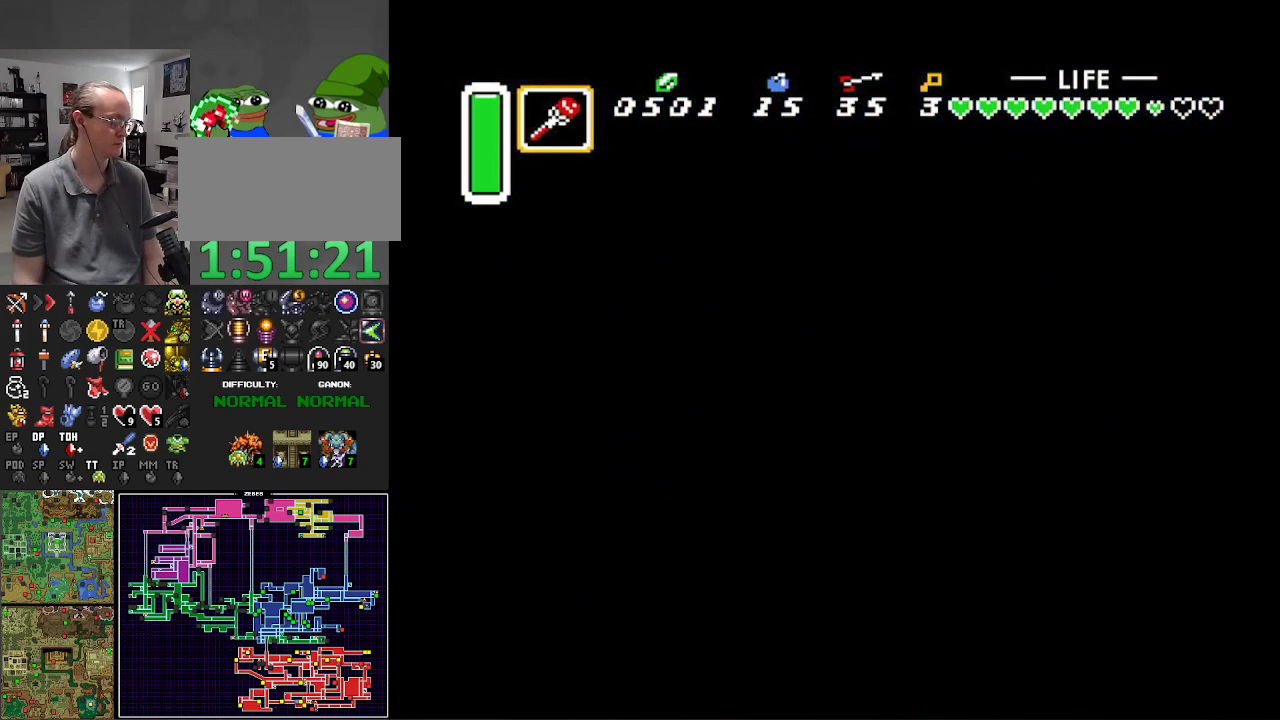
{"buttons": ["DPAD_UP"], "events": []}
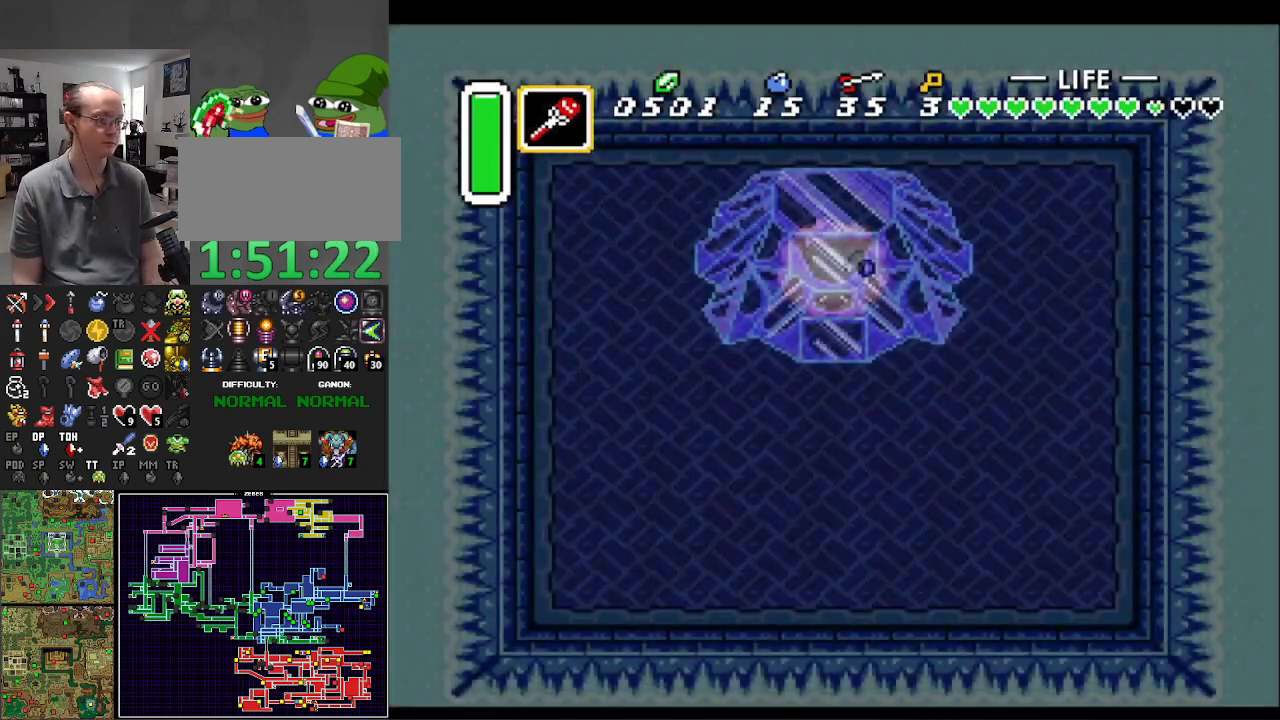
{"buttons": ["DPAD_RIGHT"], "events": [[67, "DPAD_RIGHT", "down"], [183, "DPAD_UP", "up"]]}
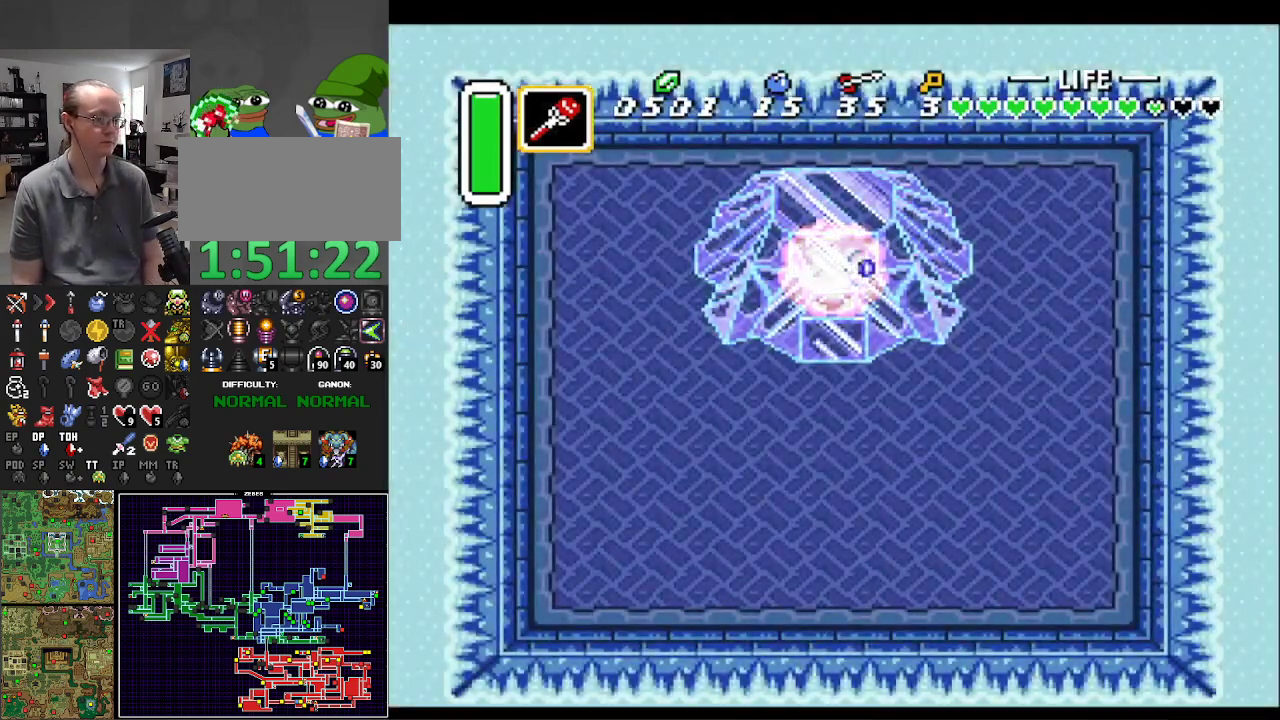
{"buttons": ["DPAD_RIGHT"], "events": []}
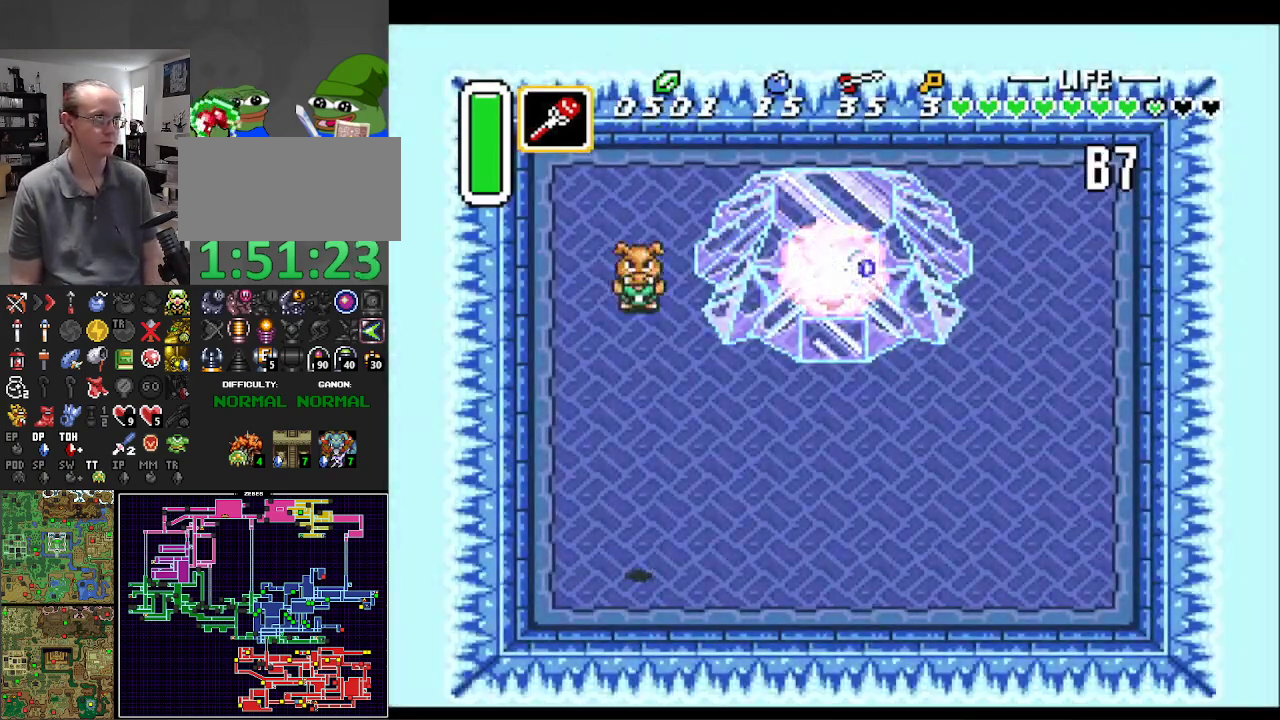
{"buttons": ["DPAD_DOWN", "DPAD_RIGHT"], "events": [[450, "DPAD_DOWN", "down"]]}
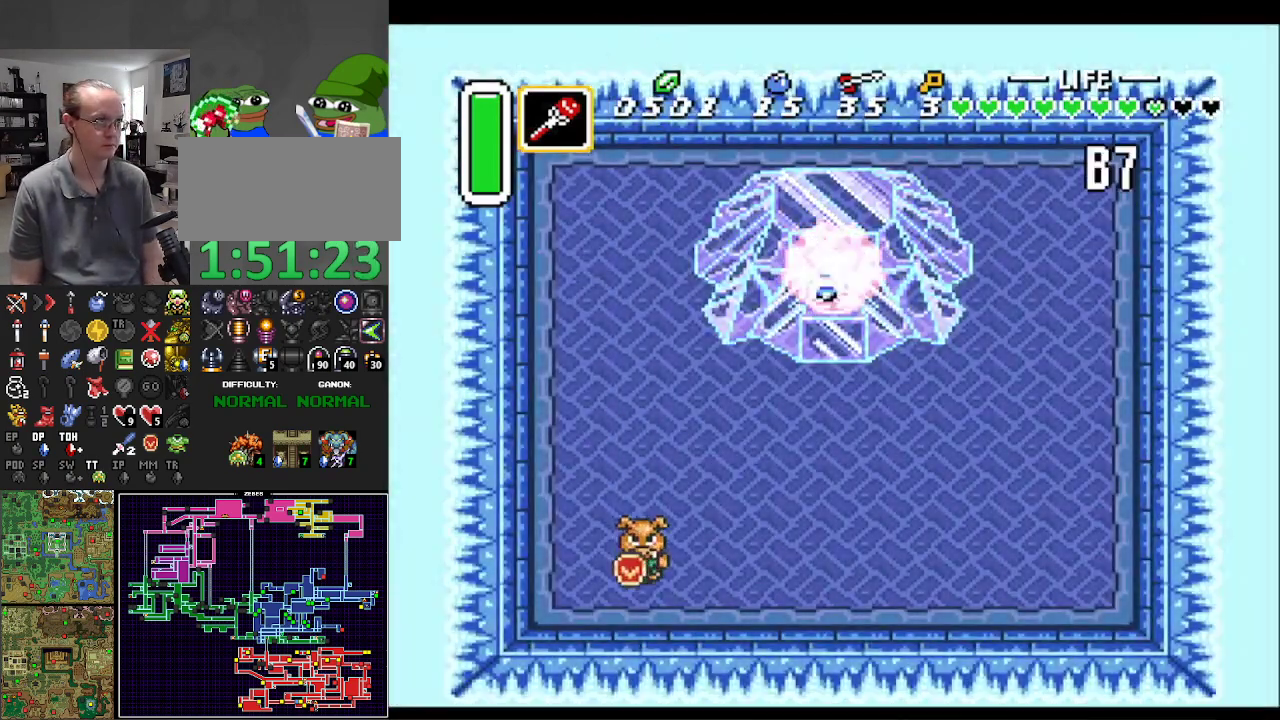
{"buttons": [], "events": [[50, "DPAD_DOWN", "up"], [283, "DPAD_UP", "down"], [333, "DPAD_RIGHT", "up"], [367, "Y", "down"], [417, "DPAD_UP", "up"], [483, "Y", "up"]]}
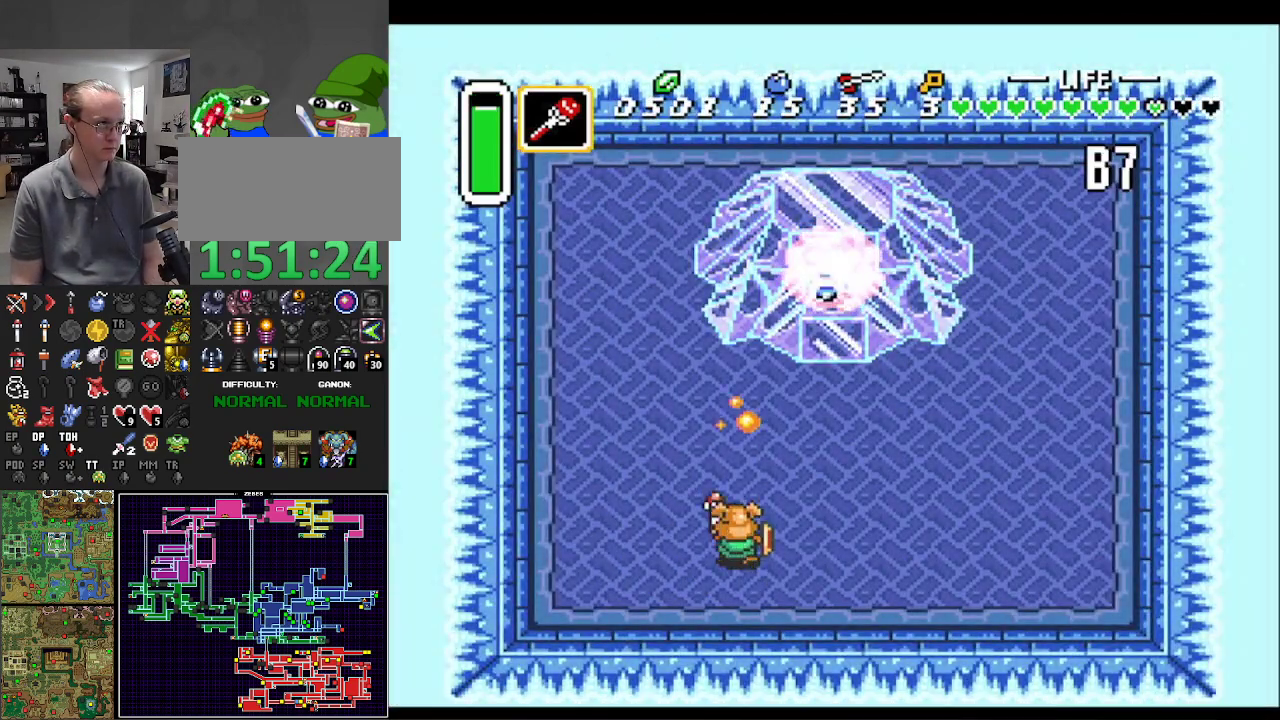
{"buttons": [], "events": [[300, "Y", "down"], [450, "Y", "up"]]}
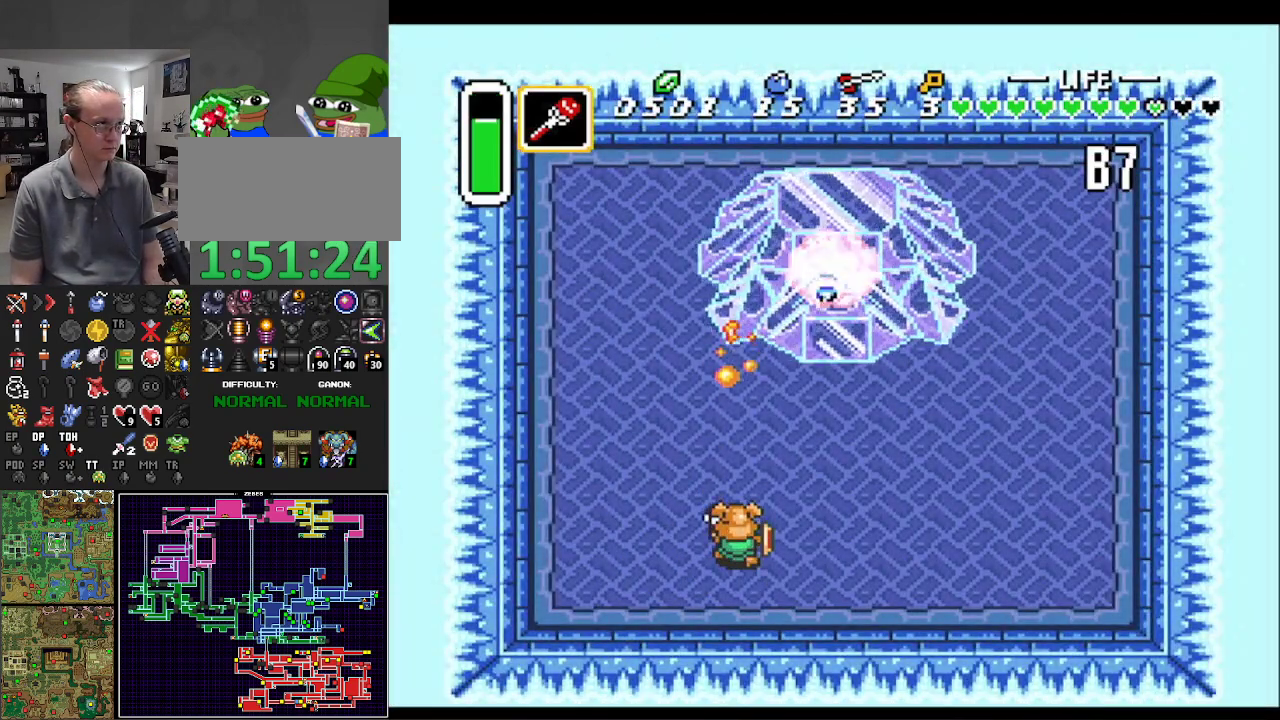
{"buttons": [], "events": [[200, "Y", "down"], [333, "Y", "up"]]}
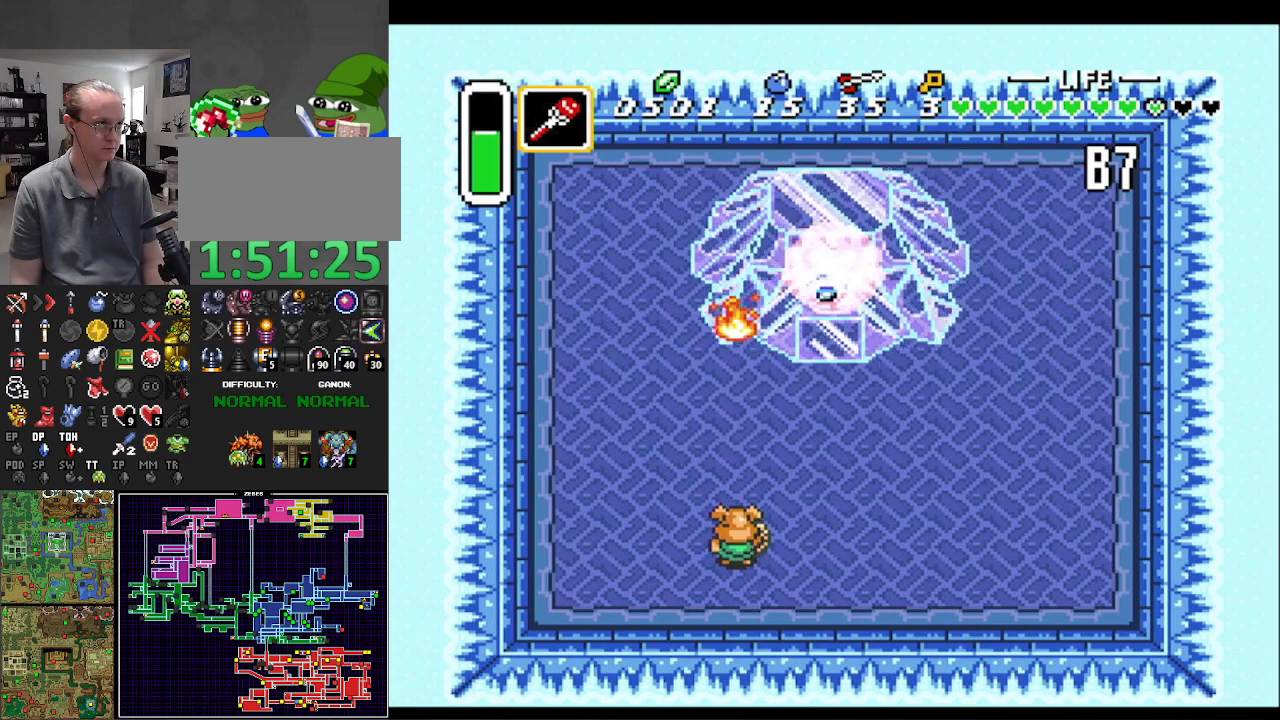
{"buttons": [], "events": [[117, "Y", "down"], [267, "Y", "up"]]}
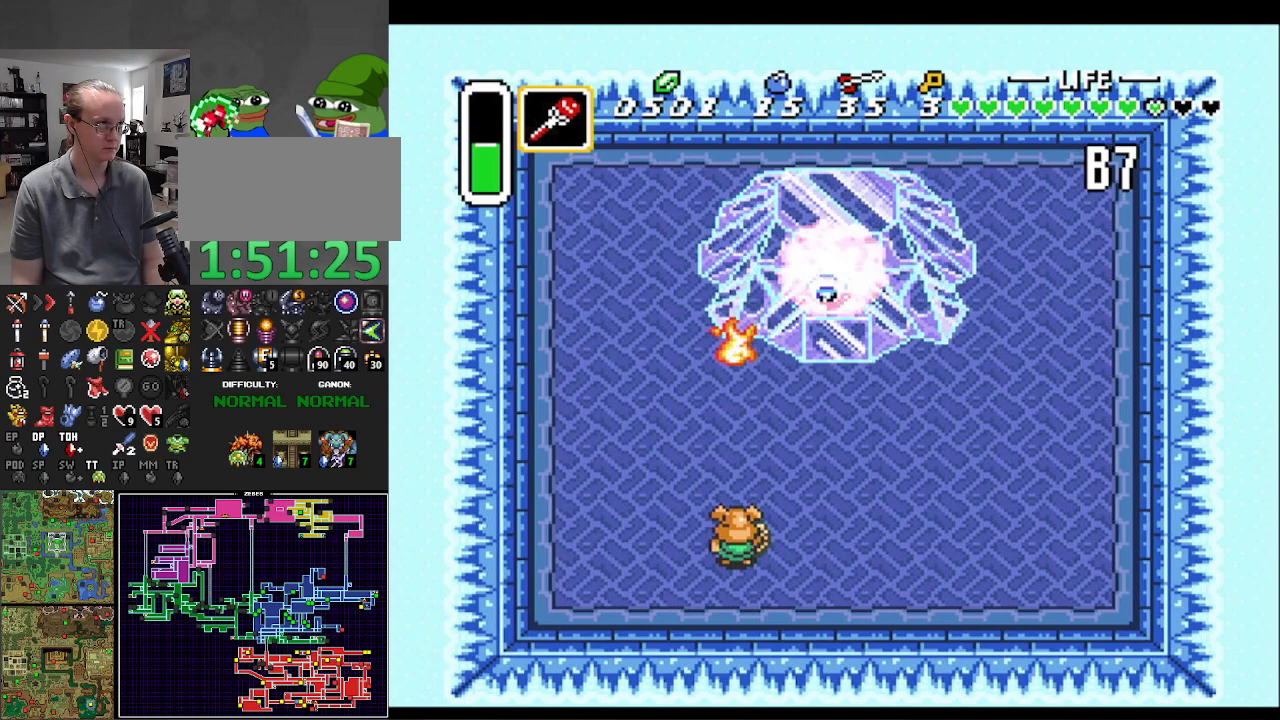
{"buttons": ["Y"], "events": [[50, "Y", "down"], [183, "Y", "up"], [450, "Y", "down"]]}
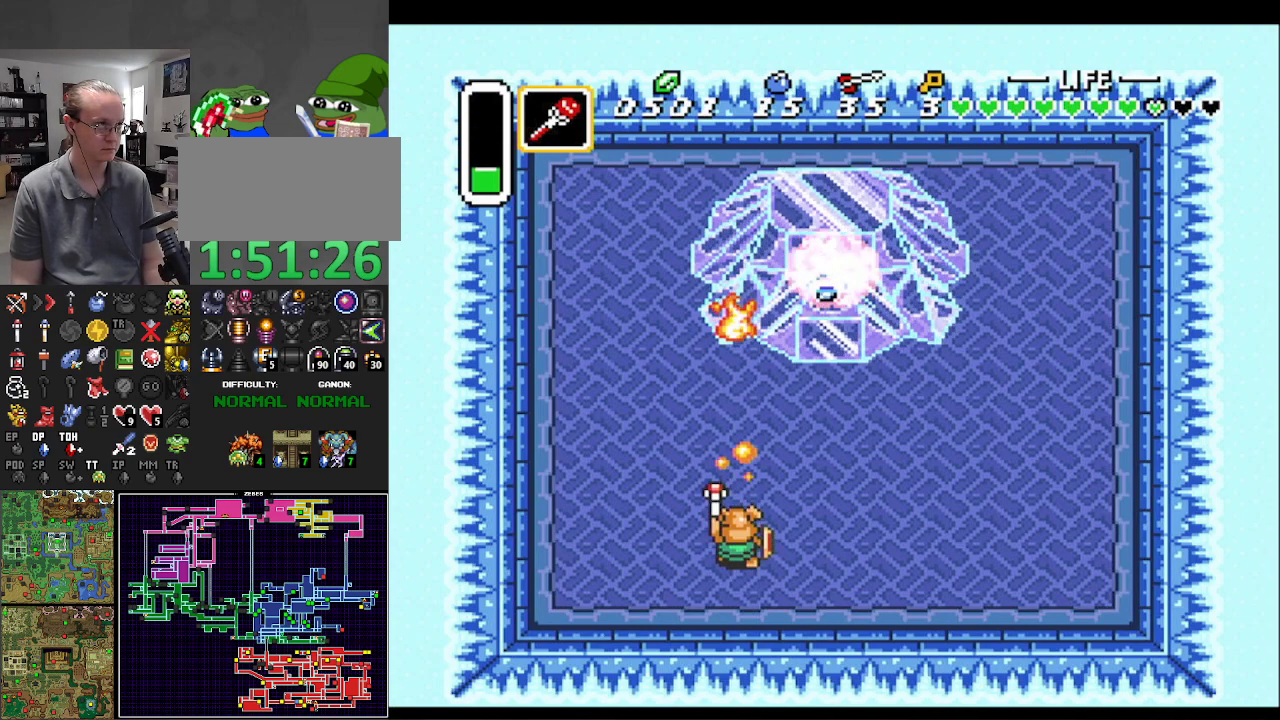
{"buttons": ["DPAD_DOWN", "DPAD_RIGHT"], "events": [[117, "Y", "up"], [317, "DPAD_RIGHT", "down"], [333, "DPAD_DOWN", "down"]]}
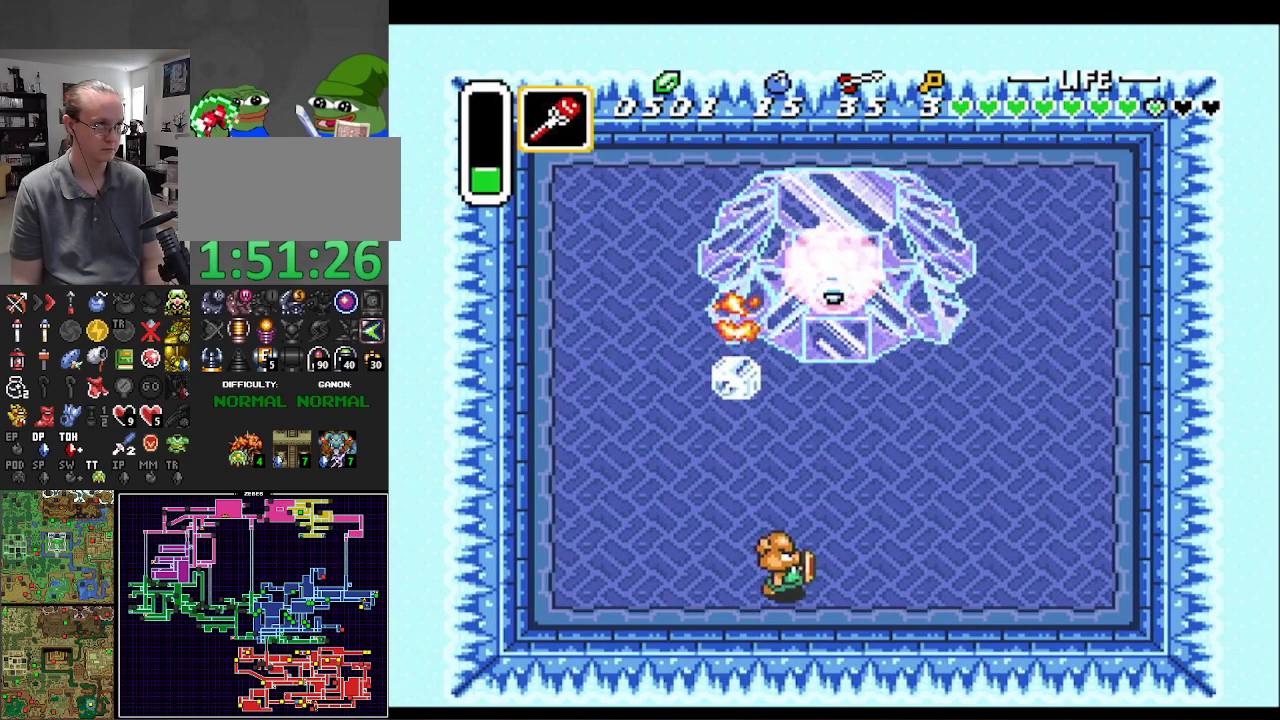
{"buttons": ["DPAD_RIGHT"], "events": [[33, "DPAD_DOWN", "up"], [83, "DPAD_UP", "down"], [100, "DPAD_RIGHT", "up"], [150, "Y", "down"], [233, "Y", "up"], [250, "DPAD_RIGHT", "down"], [250, "DPAD_UP", "up"]]}
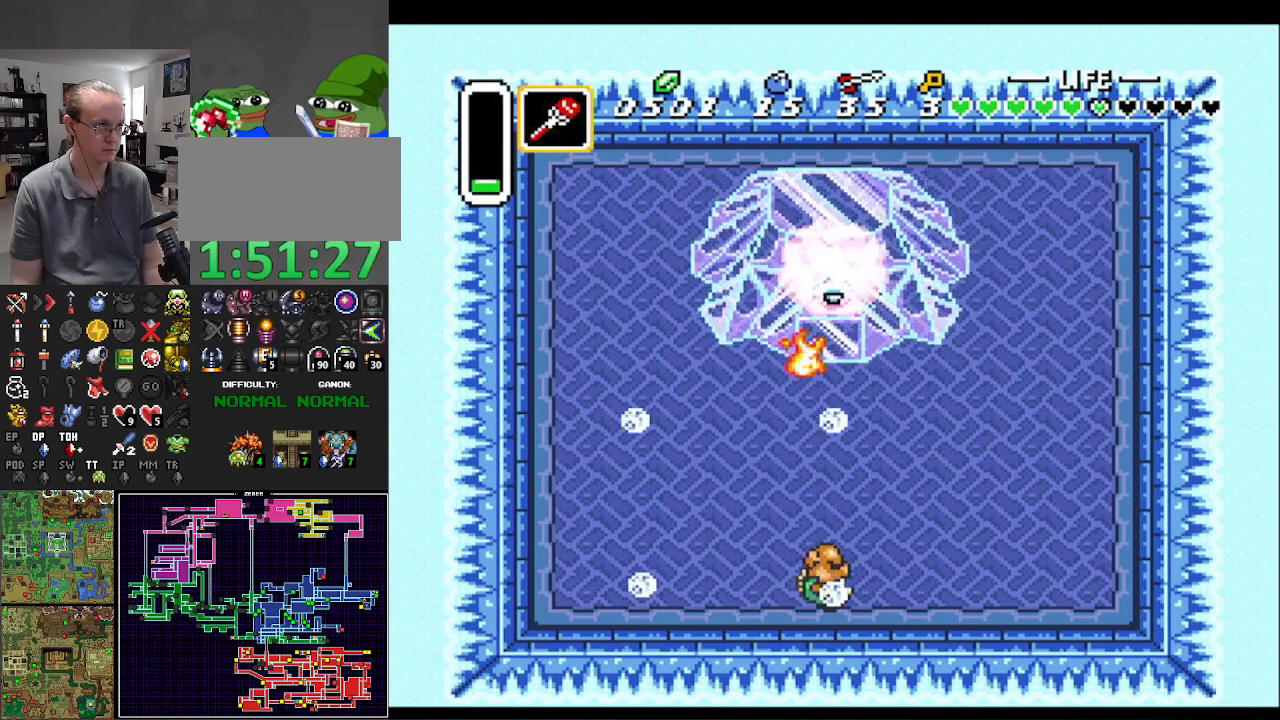
{"buttons": [], "events": [[150, "DPAD_UP", "down"], [167, "DPAD_RIGHT", "up"], [317, "Y", "down"], [400, "DPAD_UP", "up"], [400, "Y", "up"]]}
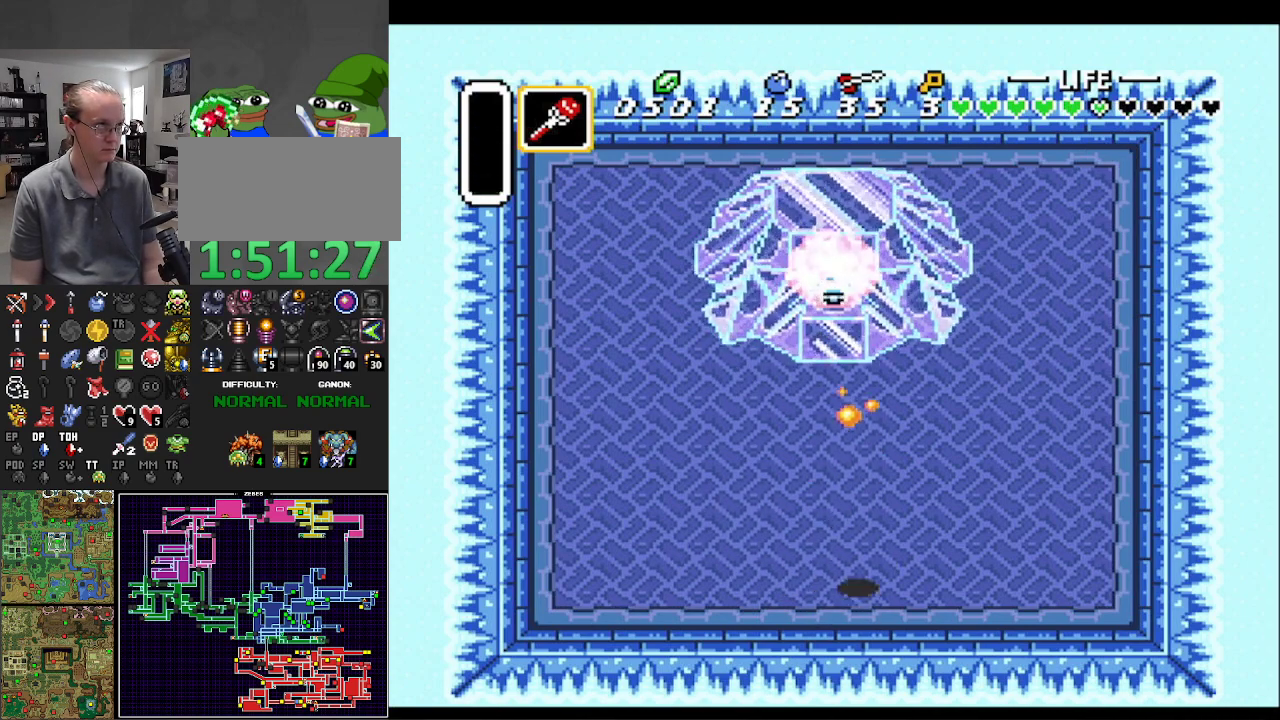
{"buttons": ["DPAD_UP"], "events": [[67, "DPAD_LEFT", "down"], [267, "DPAD_UP", "down"], [350, "DPAD_LEFT", "up"]]}
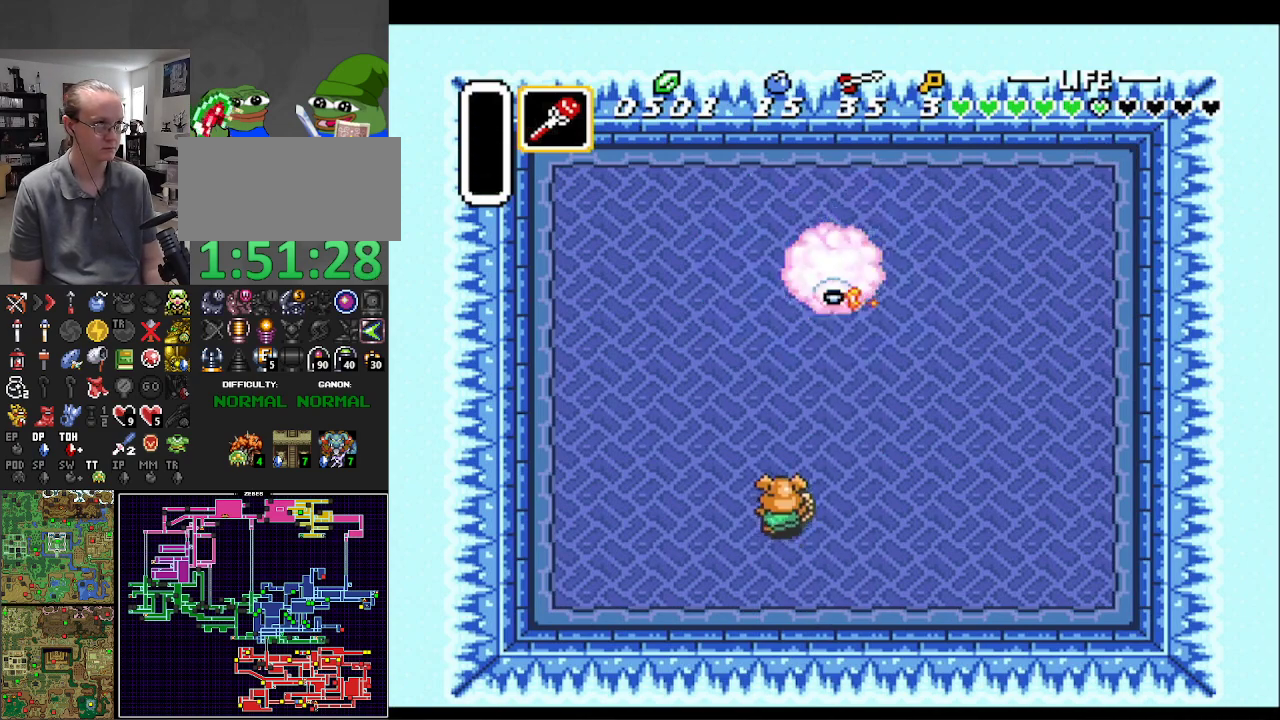
{"buttons": [], "events": [[17, "DPAD_UP", "up"], [17, "START", "down"], [150, "START", "up"]]}
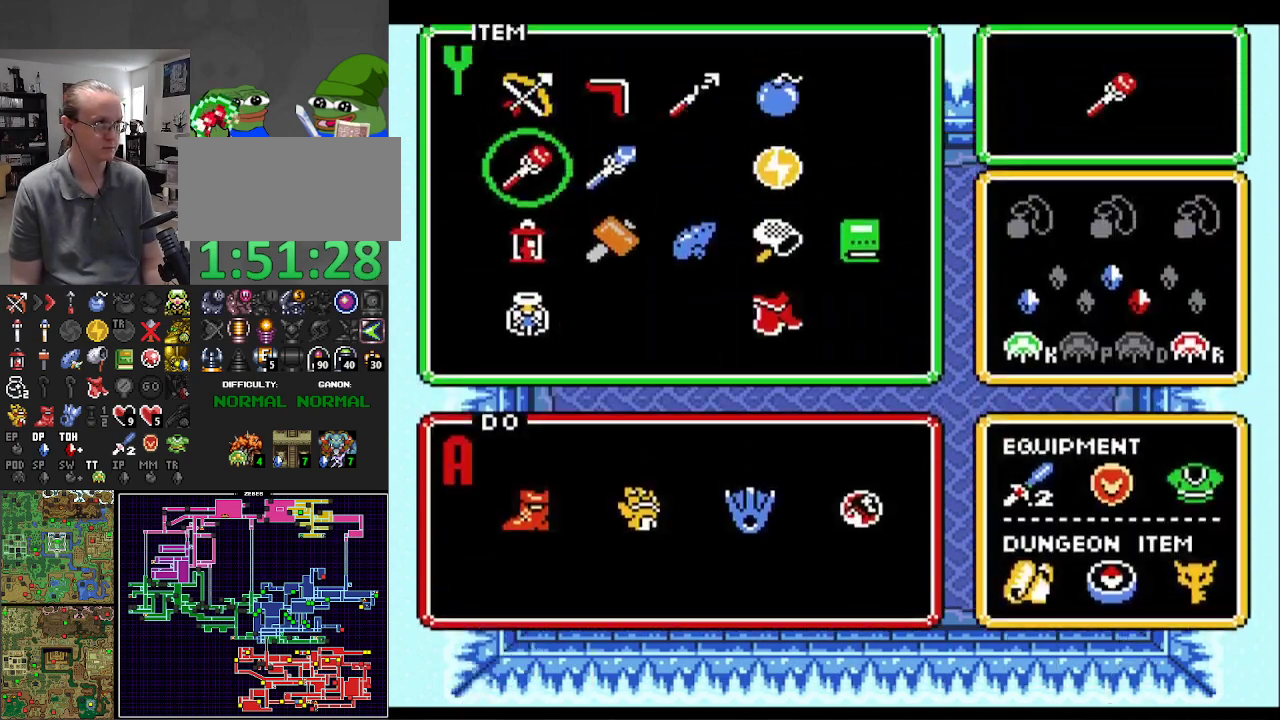
{"buttons": ["DPAD_DOWN"], "events": [[283, "DPAD_DOWN", "down"], [383, "DPAD_DOWN", "up"], [467, "DPAD_DOWN", "down"]]}
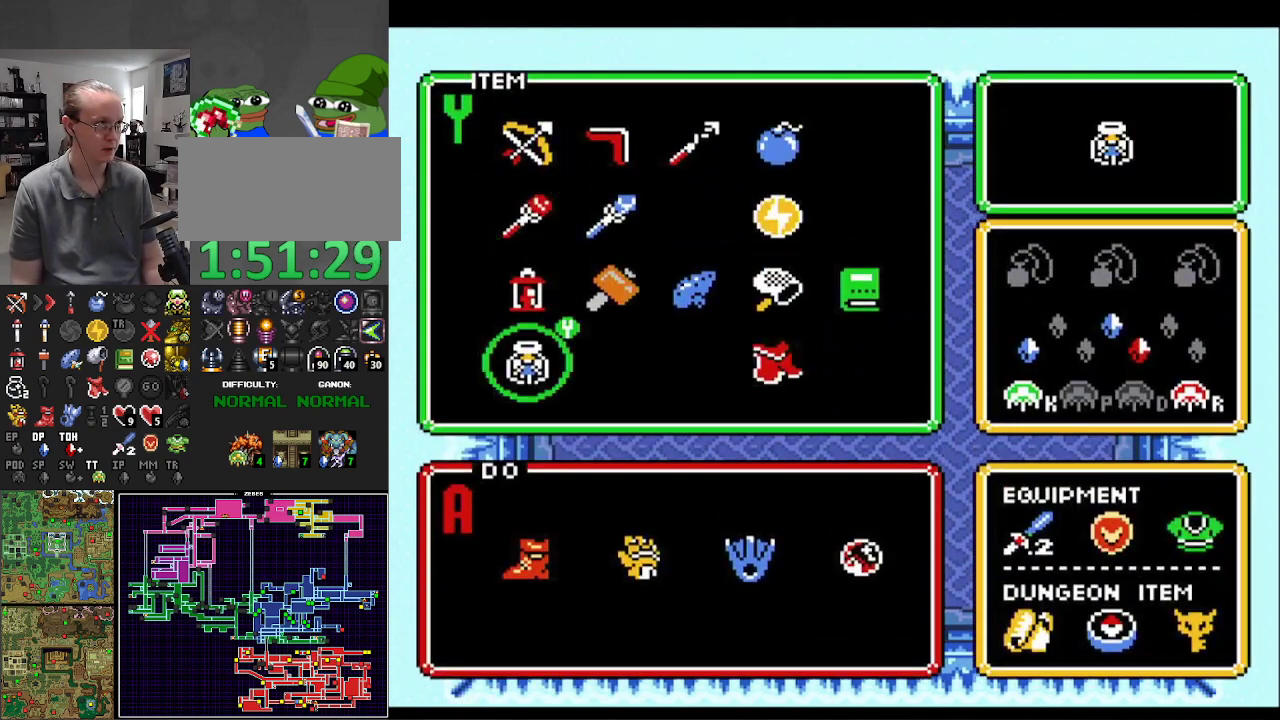
{"buttons": ["START"], "events": [[50, "DPAD_DOWN", "up"], [200, "Y", "down"], [300, "Y", "up"], [467, "START", "down"]]}
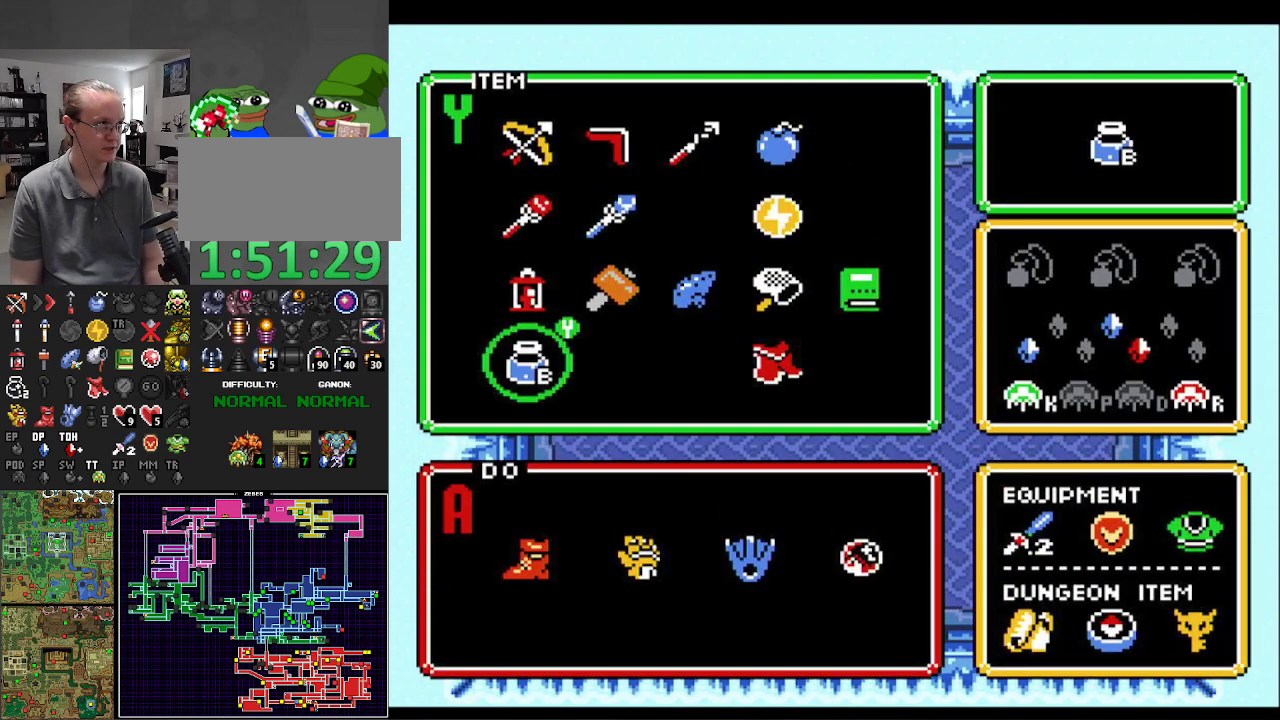
{"buttons": ["DPAD_UP"], "events": [[50, "START", "up"], [200, "DPAD_DOWN", "down"], [333, "DPAD_DOWN", "up"], [383, "DPAD_UP", "down"]]}